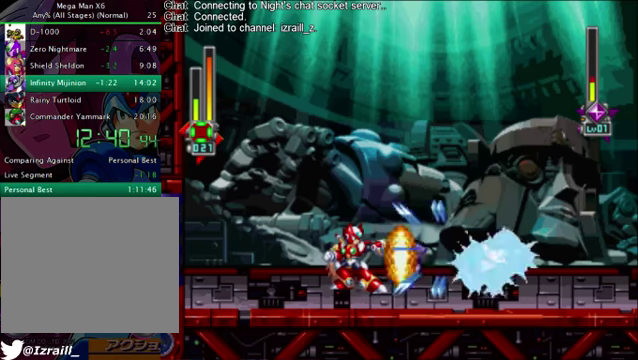
Gameplay with a controller (PlayStation layout); each line is a JSON object with the inputs held at the frame after it. "events" lists button and stick changes between this image and that frame as [ms after this image, input, new state], when the widget could be followed in between.
{"buttons": ["SQUARE"], "left_stick": "center", "right_stick": "center", "events": [[83, "SQUARE", "down"], [376, "SQUARE", "up"], [459, "SQUARE", "down"]]}
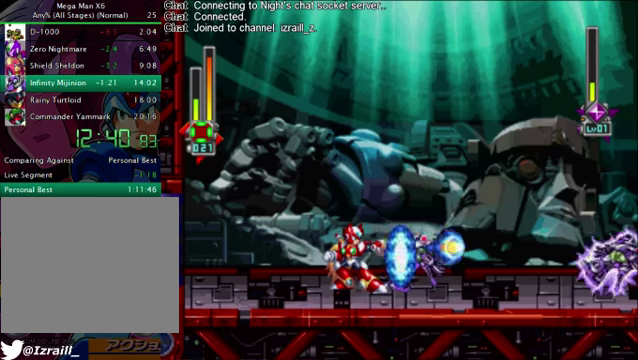
{"buttons": ["SQUARE"], "left_stick": "center", "right_stick": "center", "events": [[42, "SQUARE", "up"], [125, "SQUARE", "down"], [209, "SQUARE", "up"], [292, "SQUARE", "down"]]}
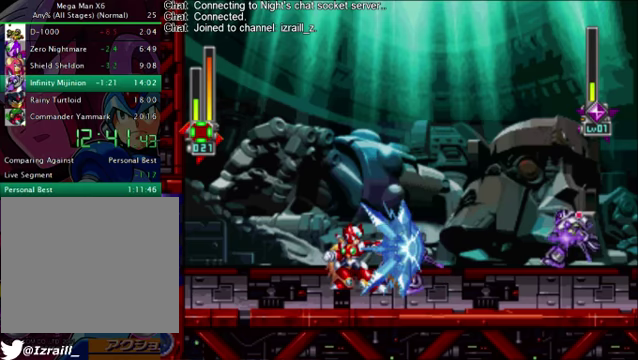
{"buttons": [], "left_stick": "center", "right_stick": "center", "events": [[41, "SQUARE", "up"], [125, "SQUARE", "down"], [417, "SQUARE", "up"]]}
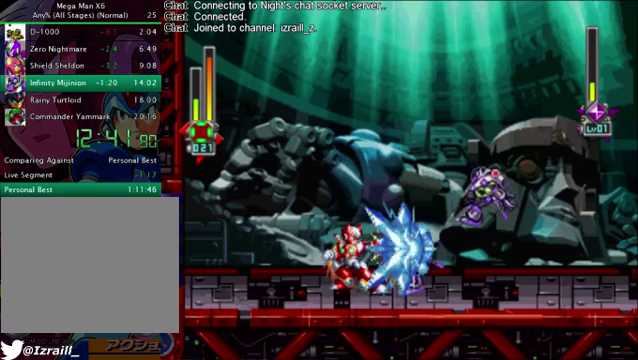
{"buttons": [], "left_stick": "center", "right_stick": "center", "events": [[42, "SQUARE", "down"], [125, "SQUARE", "up"], [209, "SQUARE", "down"], [292, "SQUARE", "up"], [376, "SQUARE", "down"], [501, "SQUARE", "up"]]}
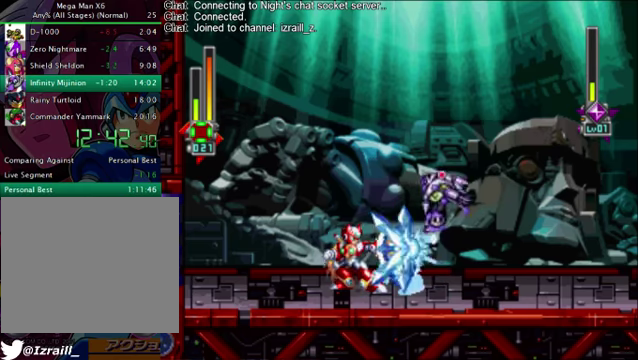
{"buttons": ["SQUARE"], "left_stick": "center", "right_stick": "center", "events": [[41, "SQUARE", "down"], [167, "SQUARE", "up"], [250, "SQUARE", "down"], [375, "SQUARE", "up"], [417, "SQUARE", "down"]]}
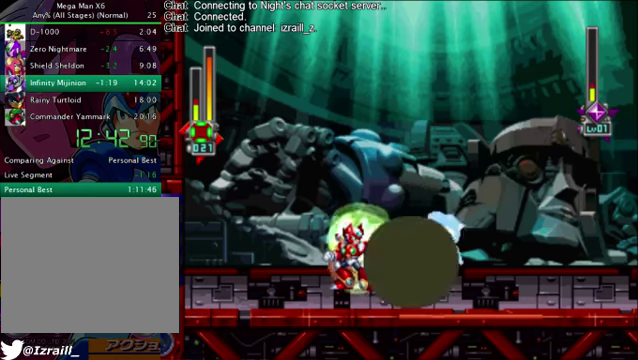
{"buttons": ["DPAD_RIGHT"], "left_stick": "center", "right_stick": "center", "events": [[208, "SQUARE", "up"], [292, "SQUARE", "down"], [375, "DPAD_RIGHT", "down"], [375, "SQUARE", "up"]]}
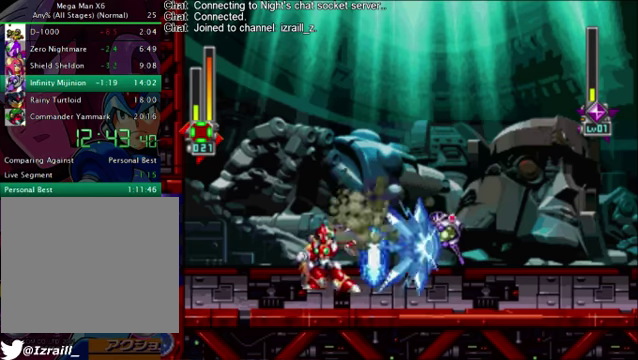
{"buttons": ["SQUARE", "DPAD_RIGHT"], "left_stick": "center", "right_stick": "center", "events": [[126, "SQUARE", "down"], [209, "DPAD_RIGHT", "up"], [376, "SQUARE", "up"], [460, "DPAD_RIGHT", "down"], [460, "SQUARE", "down"]]}
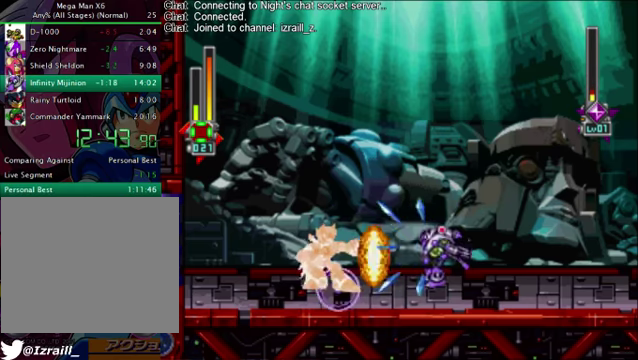
{"buttons": ["SQUARE"], "left_stick": "center", "right_stick": "center", "events": [[42, "SQUARE", "up"], [126, "DPAD_RIGHT", "up"], [293, "SQUARE", "down"], [334, "DPAD_RIGHT", "down"], [376, "SQUARE", "up"], [459, "SQUARE", "down"], [501, "DPAD_RIGHT", "up"]]}